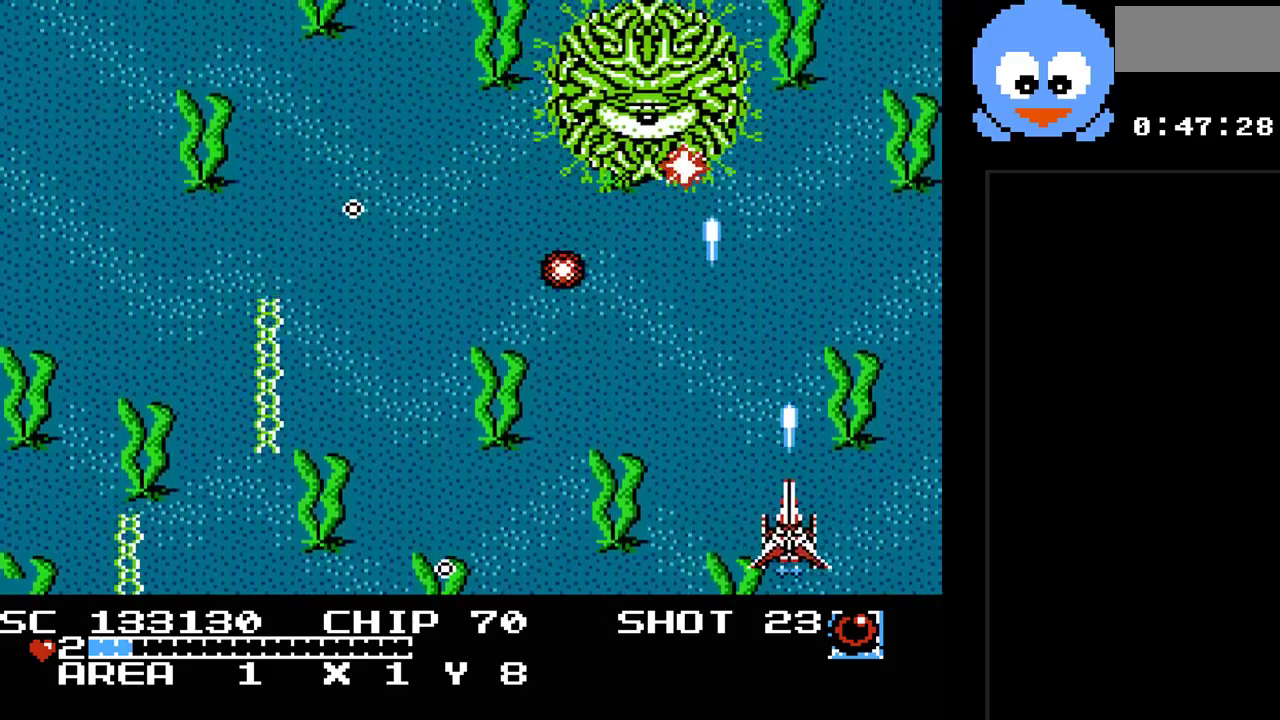
Gameplay with a controller (Nintendo layout); each line is a JSON object with the inputs held at the frame after it. "events" lists button and stick changes between this image and that frame as [ms after this image, input, new state], when the widget could be followed in between. Not read: L3 R3.
{"buttons": ["Y", "DPAD_LEFT"], "events": [[100, "DPAD_LEFT", "down"], [133, "DPAD_DOWN", "up"]]}
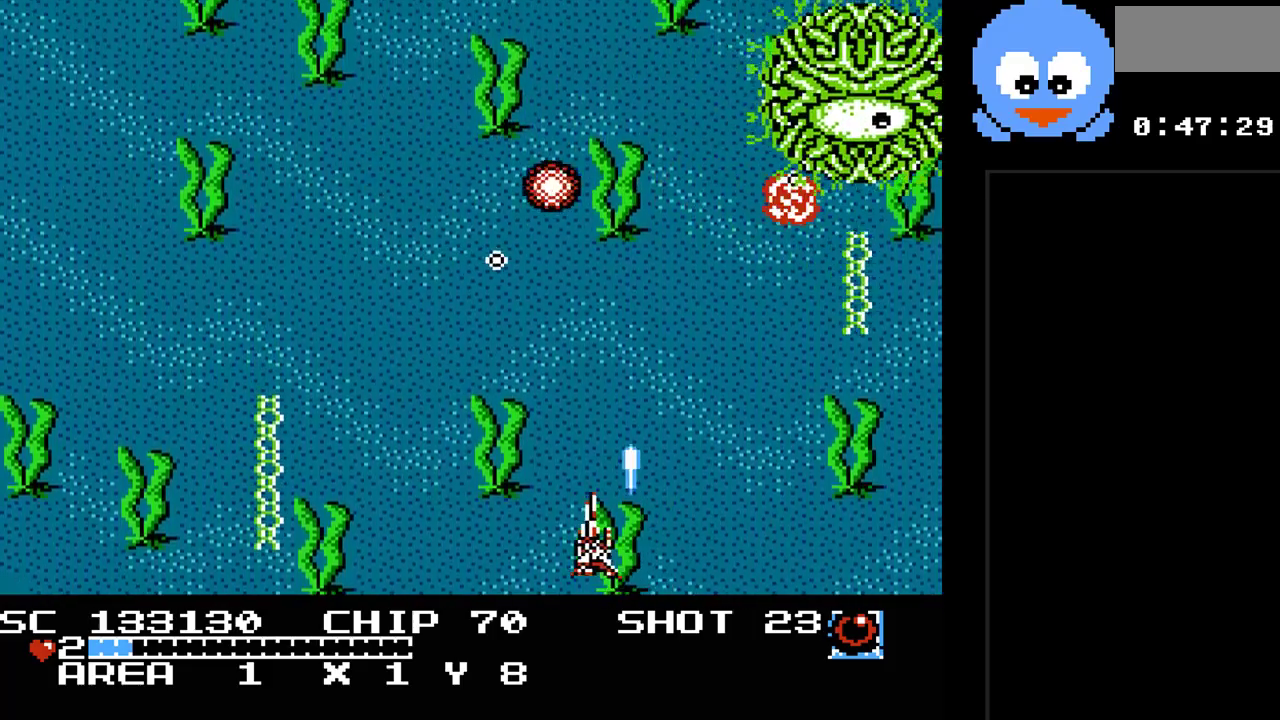
{"buttons": ["Y"], "events": [[50, "DPAD_LEFT", "up"]]}
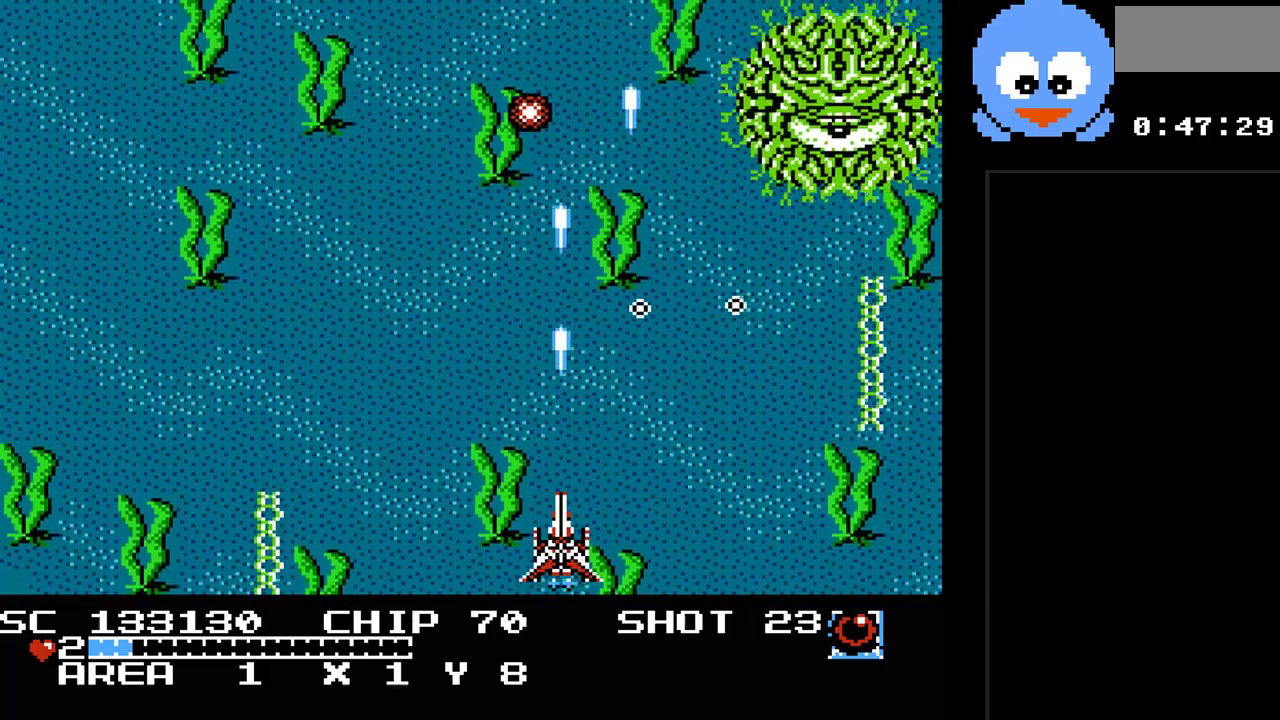
{"buttons": ["Y", "DPAD_LEFT"], "events": [[100, "DPAD_LEFT", "down"], [117, "DPAD_UP", "down"], [250, "DPAD_LEFT", "up"], [350, "DPAD_LEFT", "down"], [383, "DPAD_LEFT", "up"], [383, "DPAD_UP", "up"], [483, "DPAD_LEFT", "down"]]}
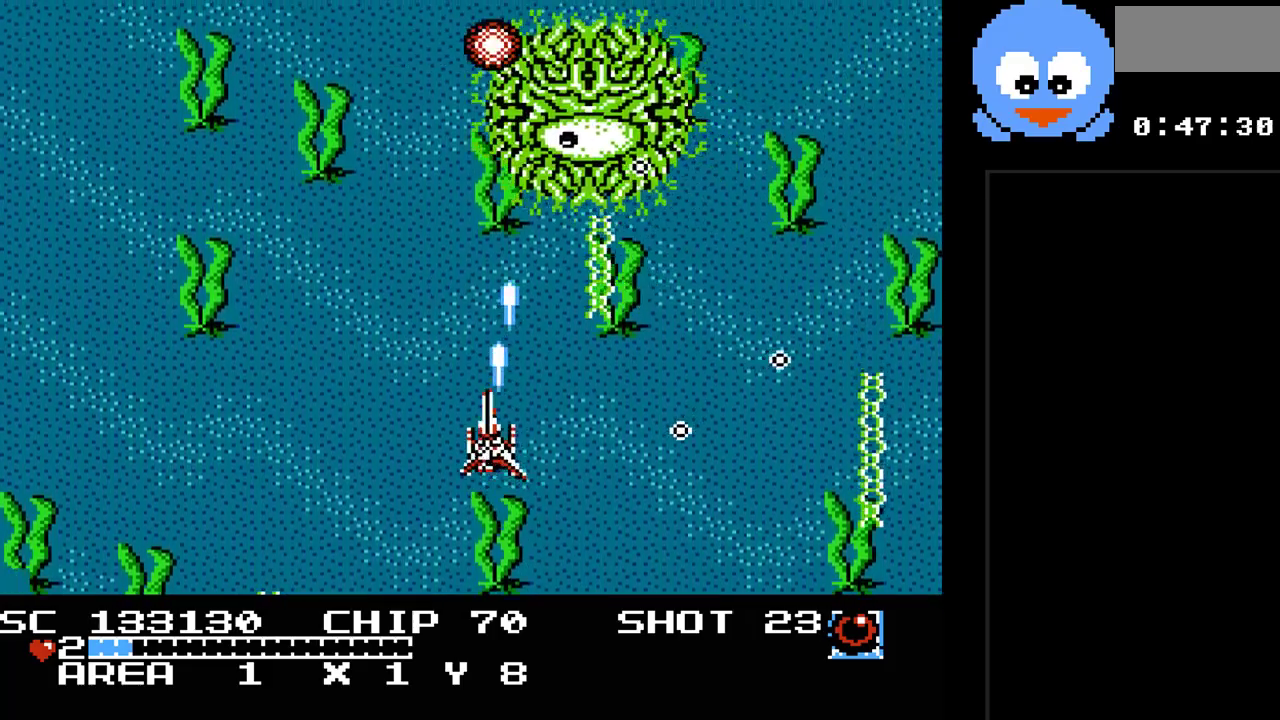
{"buttons": ["Y", "DPAD_DOWN", "DPAD_RIGHT"], "events": [[100, "DPAD_DOWN", "down"], [133, "DPAD_LEFT", "up"], [267, "DPAD_LEFT", "down"], [300, "DPAD_DOWN", "up"], [367, "DPAD_DOWN", "down"], [400, "DPAD_LEFT", "up"], [417, "DPAD_RIGHT", "down"]]}
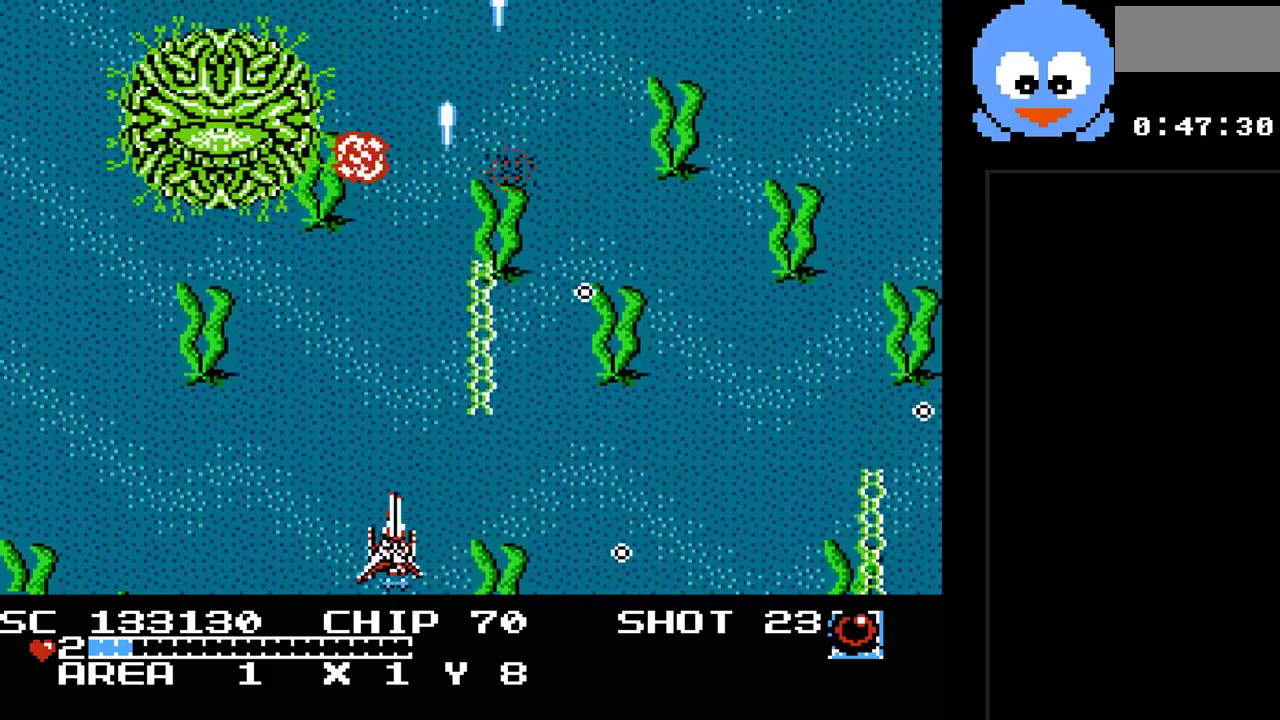
{"buttons": ["Y", "DPAD_RIGHT"], "events": [[17, "DPAD_DOWN", "up"]]}
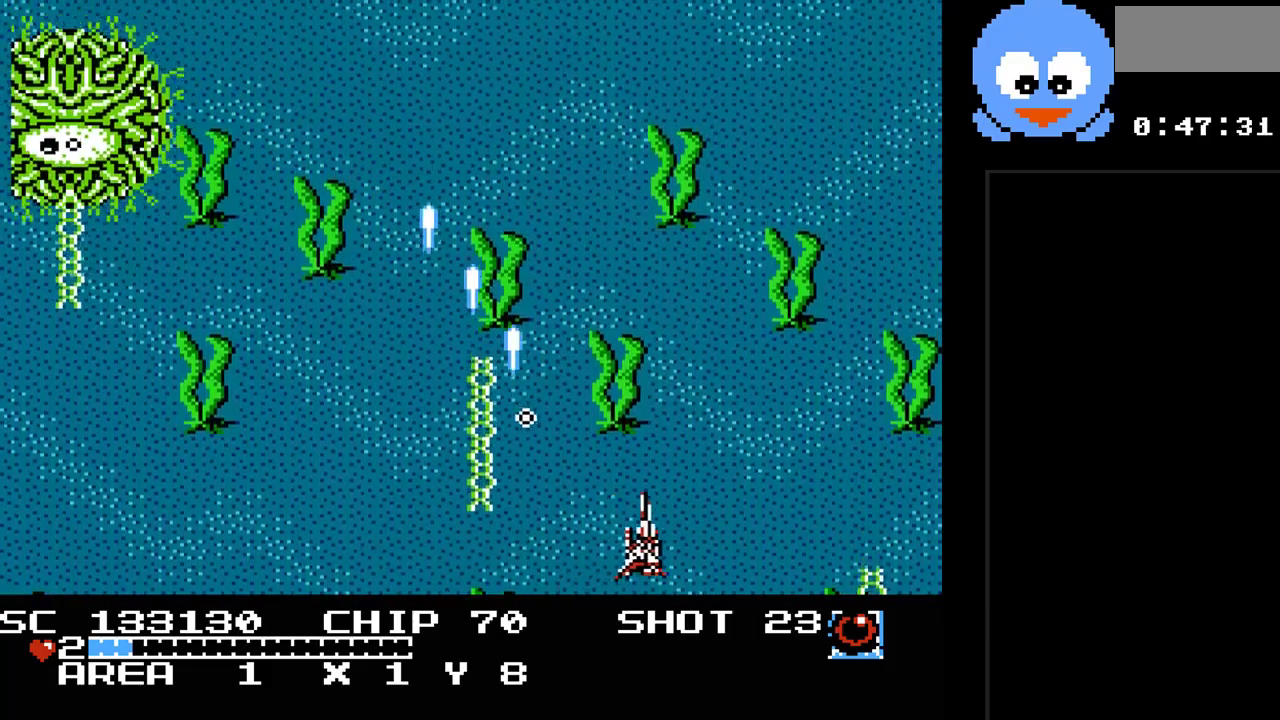
{"buttons": ["SELECT"], "events": [[33, "DPAD_RIGHT", "up"], [317, "Y", "up"], [350, "SELECT", "down"]]}
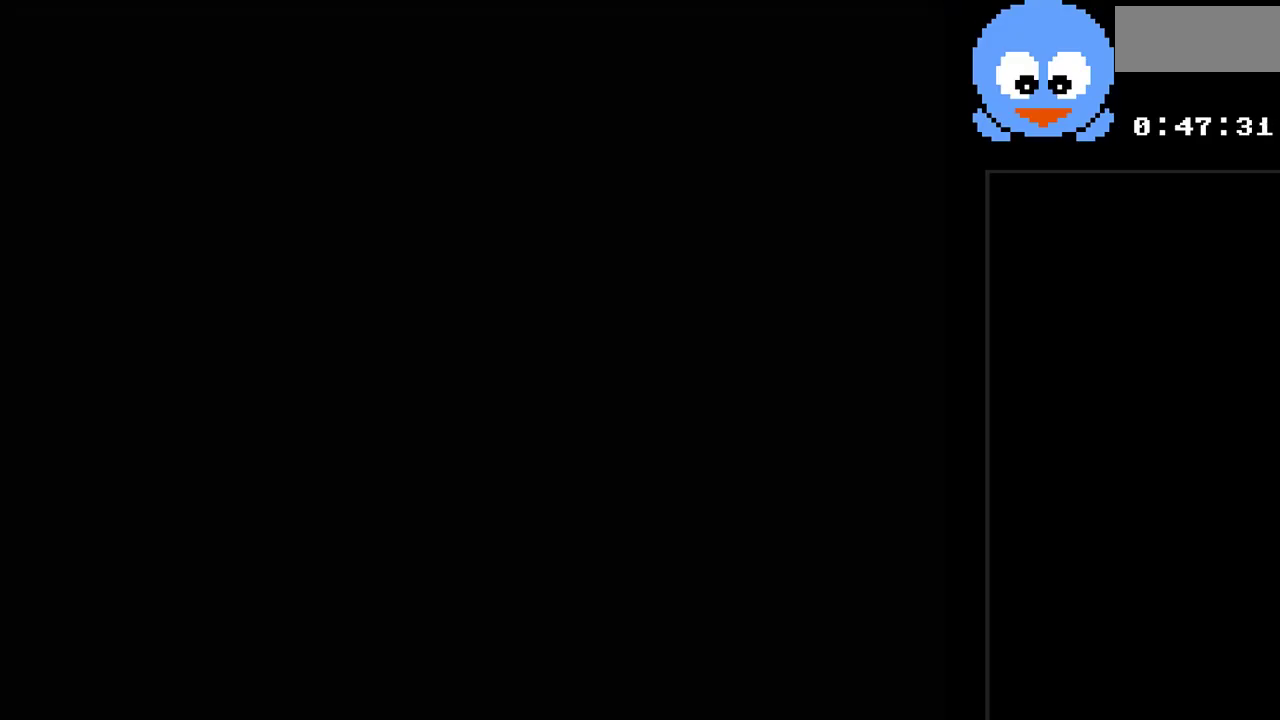
{"buttons": [], "events": [[50, "SELECT", "up"]]}
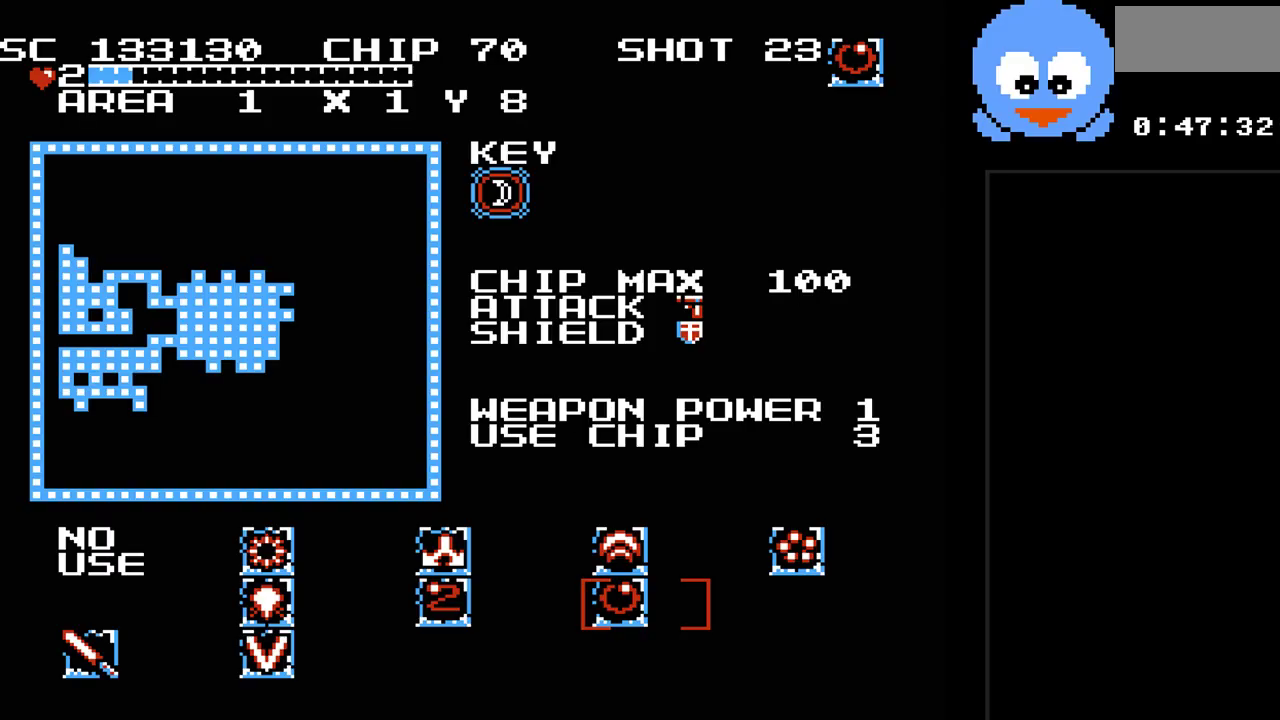
{"buttons": [], "events": [[317, "DPAD_LEFT", "down"], [433, "DPAD_LEFT", "up"]]}
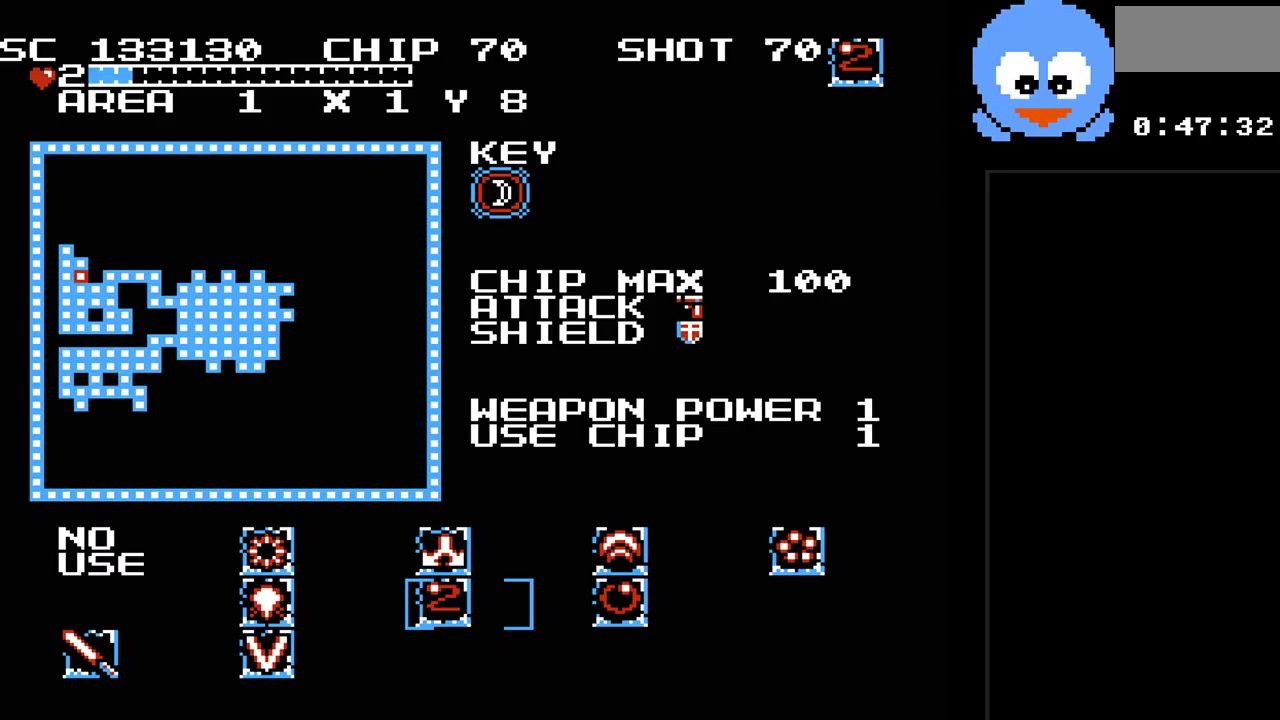
{"buttons": ["Y"], "events": [[67, "SELECT", "down"], [200, "SELECT", "up"], [300, "Y", "down"]]}
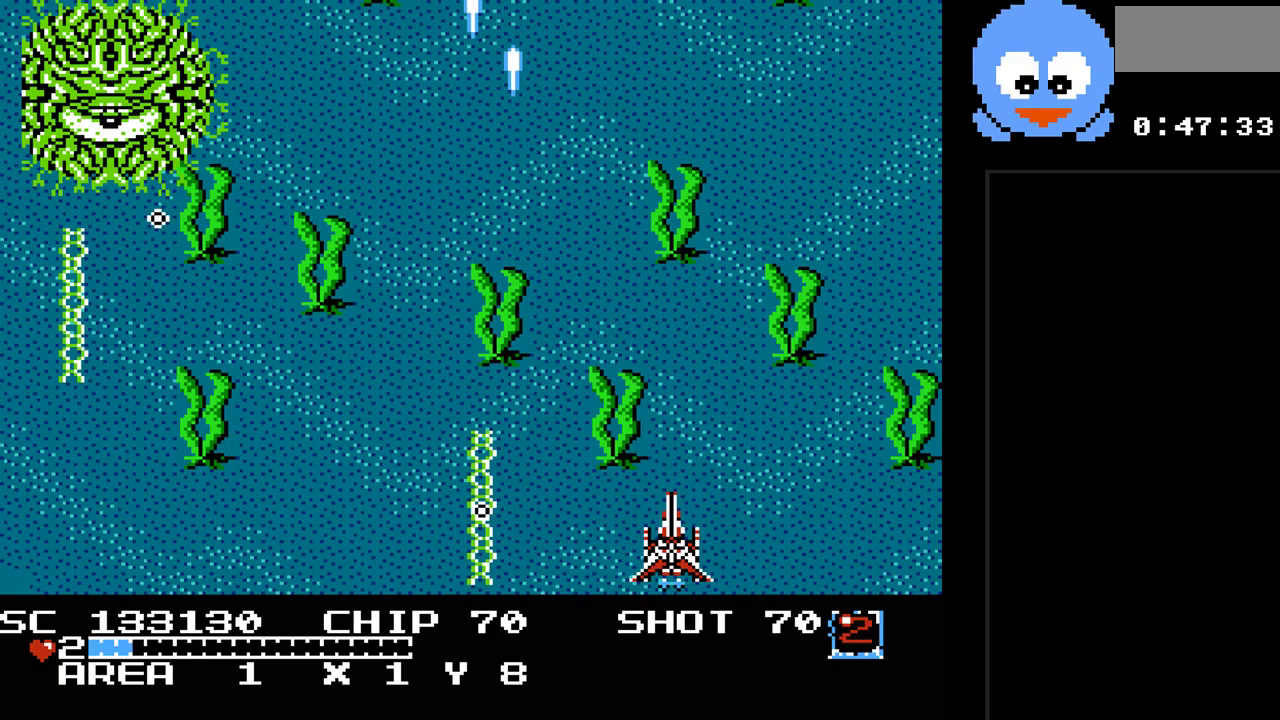
{"buttons": ["B", "Y"], "events": [[117, "DPAD_UP", "down"], [500, "B", "down"], [500, "DPAD_UP", "up"]]}
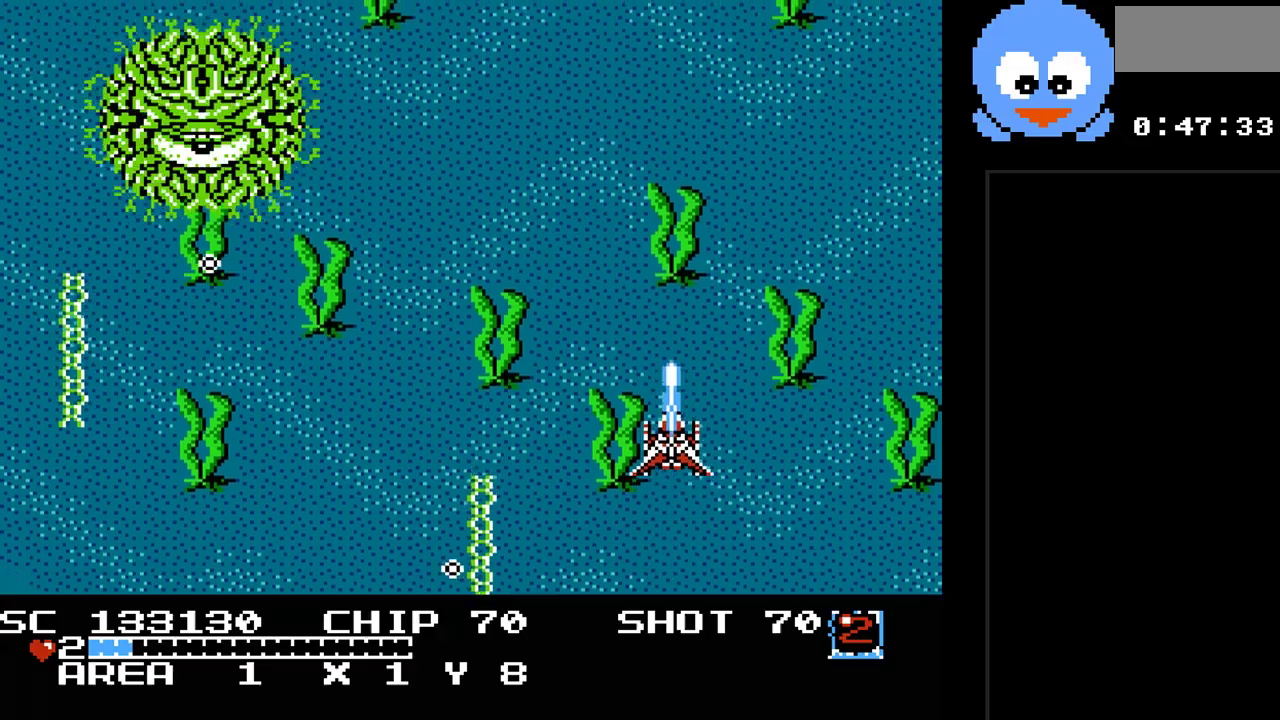
{"buttons": ["Y"], "events": [[217, "B", "up"], [250, "DPAD_DOWN", "down"], [383, "DPAD_DOWN", "up"]]}
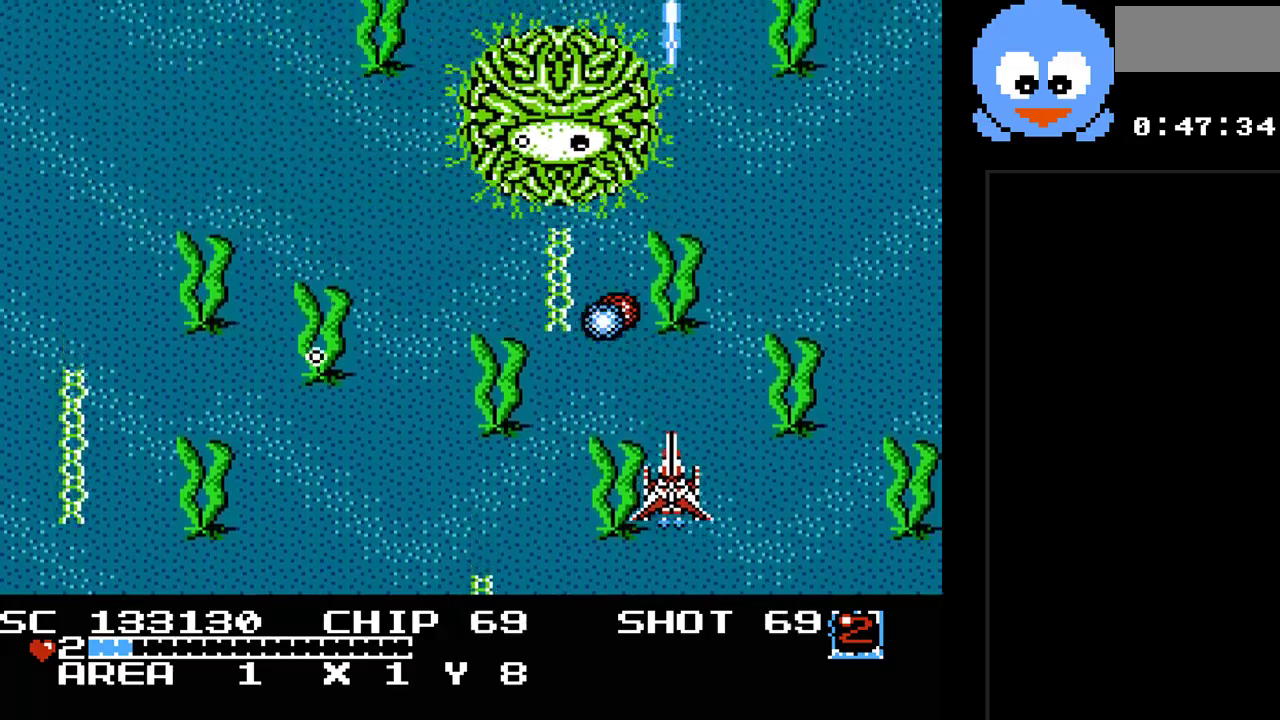
{"buttons": ["Y", "DPAD_UP"], "events": [[33, "DPAD_DOWN", "down"], [100, "DPAD_LEFT", "down"], [133, "DPAD_DOWN", "up"], [367, "DPAD_LEFT", "up"], [367, "DPAD_UP", "down"], [400, "DPAD_RIGHT", "down"], [450, "DPAD_RIGHT", "up"]]}
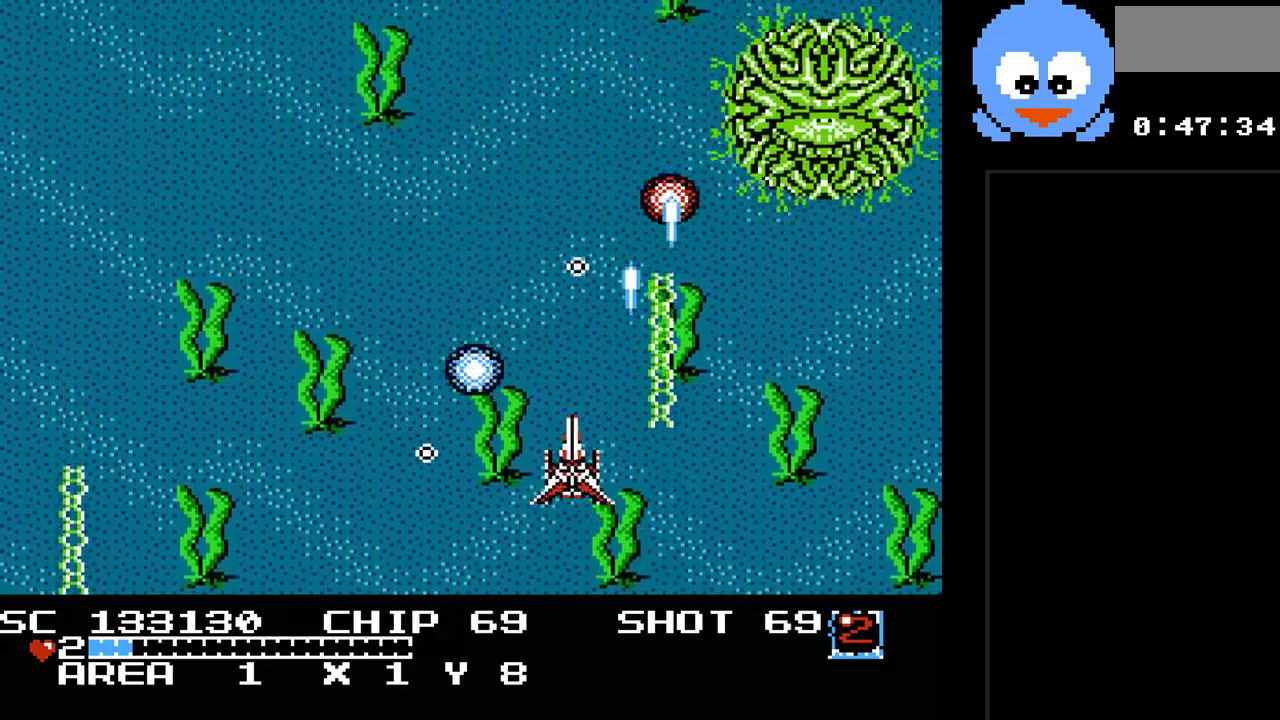
{"buttons": ["Y", "DPAD_LEFT"], "events": [[17, "DPAD_LEFT", "down"], [83, "DPAD_LEFT", "up"], [117, "DPAD_LEFT", "down"], [183, "DPAD_UP", "up"], [250, "DPAD_UP", "down"], [367, "DPAD_UP", "up"]]}
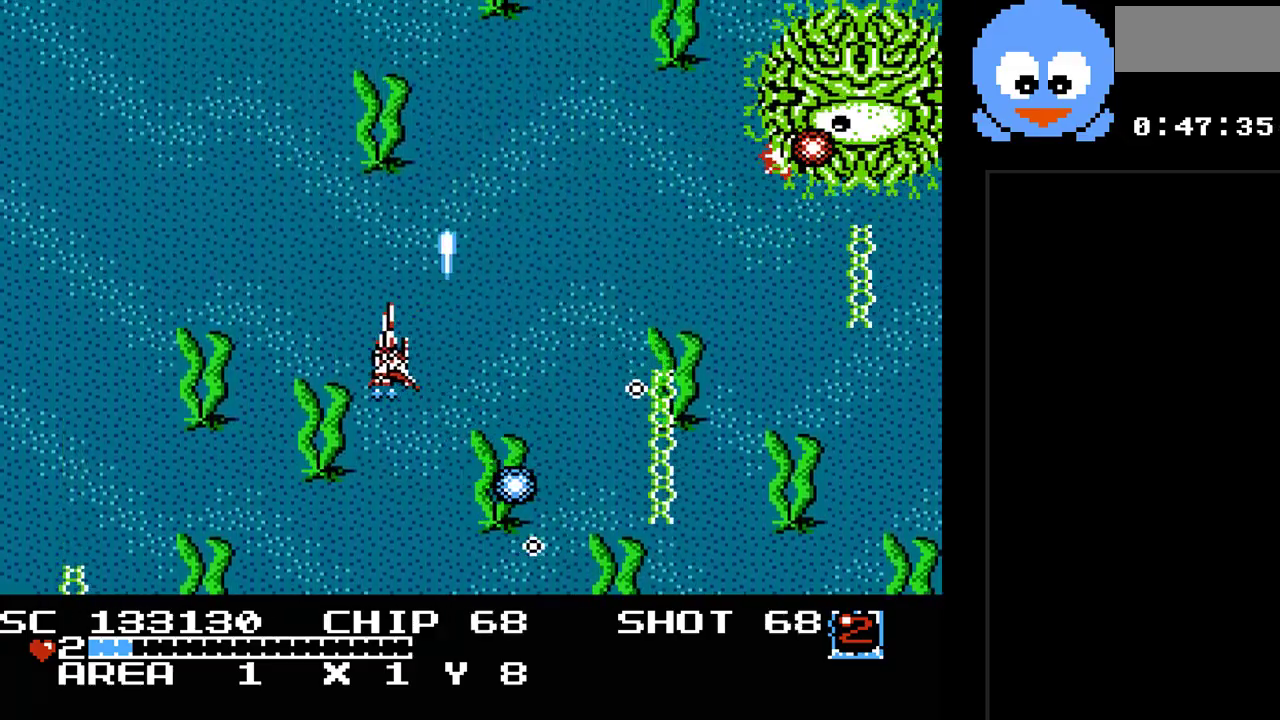
{"buttons": ["Y"], "events": [[33, "DPAD_DOWN", "down"], [67, "DPAD_LEFT", "up"], [317, "DPAD_DOWN", "up"]]}
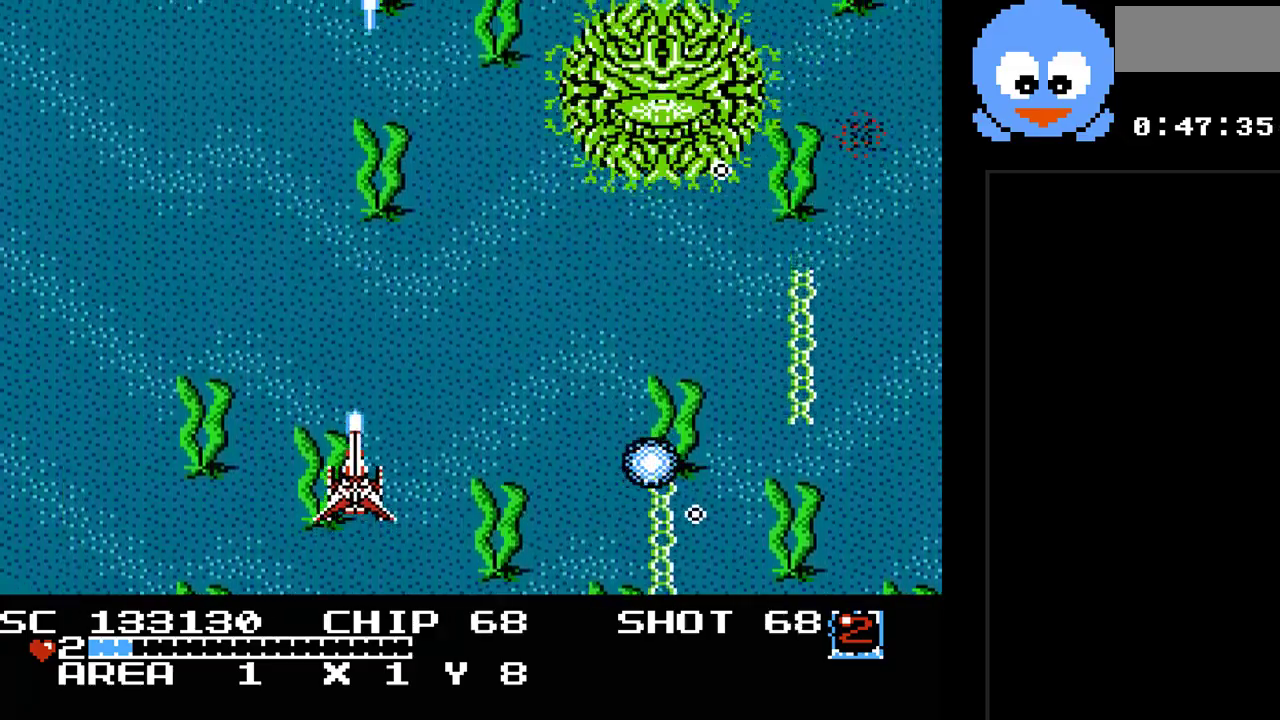
{"buttons": ["Y", "DPAD_RIGHT"], "events": [[300, "DPAD_RIGHT", "down"]]}
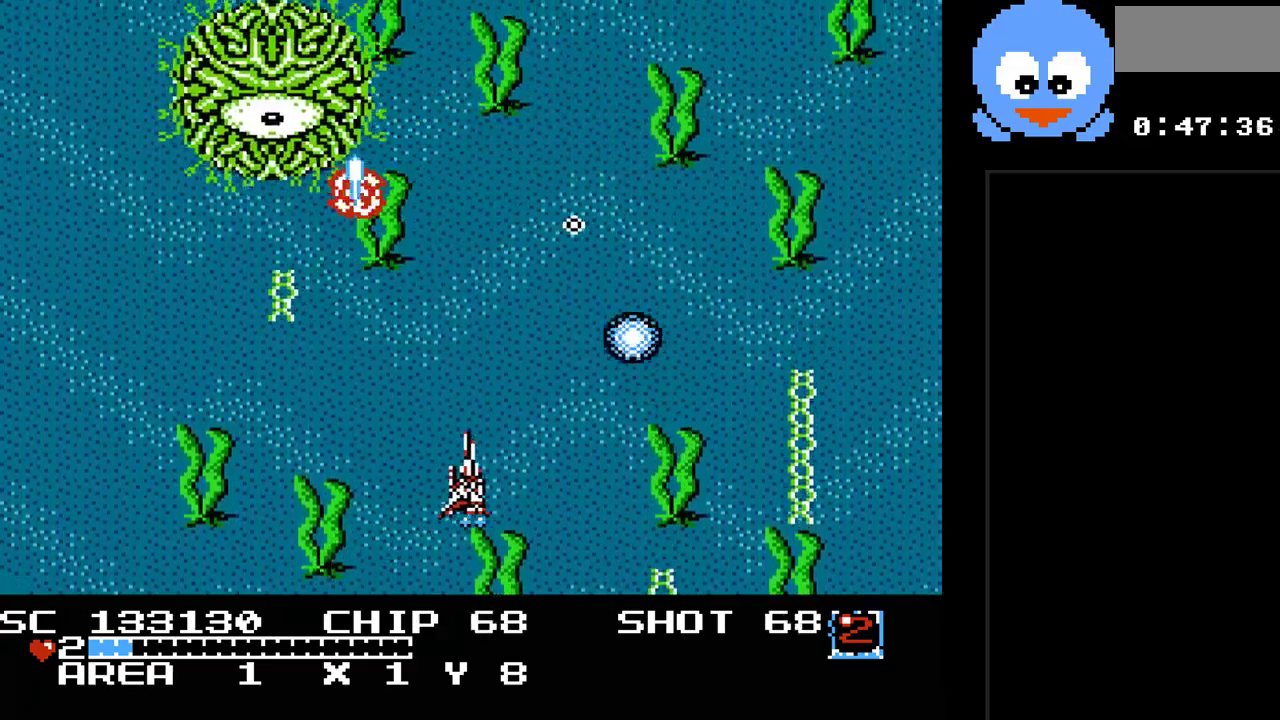
{"buttons": ["B", "Y"], "events": [[150, "DPAD_RIGHT", "up"], [383, "B", "down"]]}
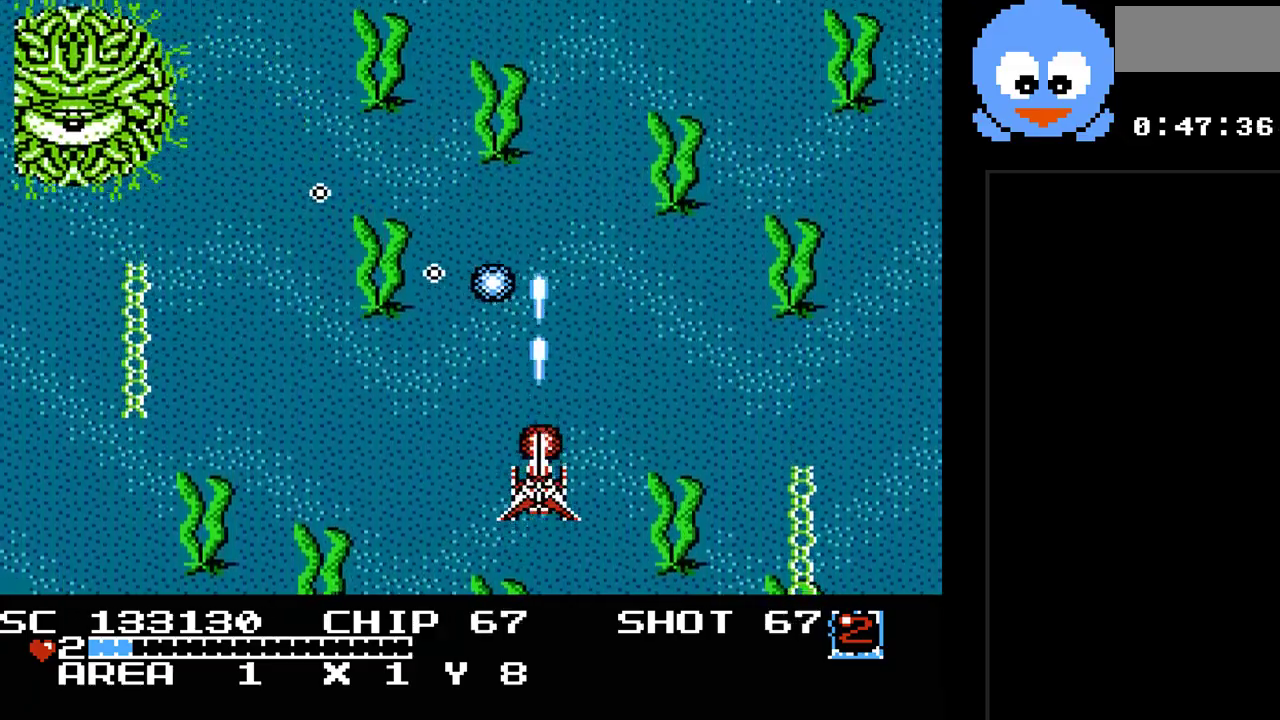
{"buttons": ["Y", "DPAD_UP", "DPAD_RIGHT"], "events": [[100, "B", "up"], [383, "DPAD_RIGHT", "down"], [483, "DPAD_UP", "down"]]}
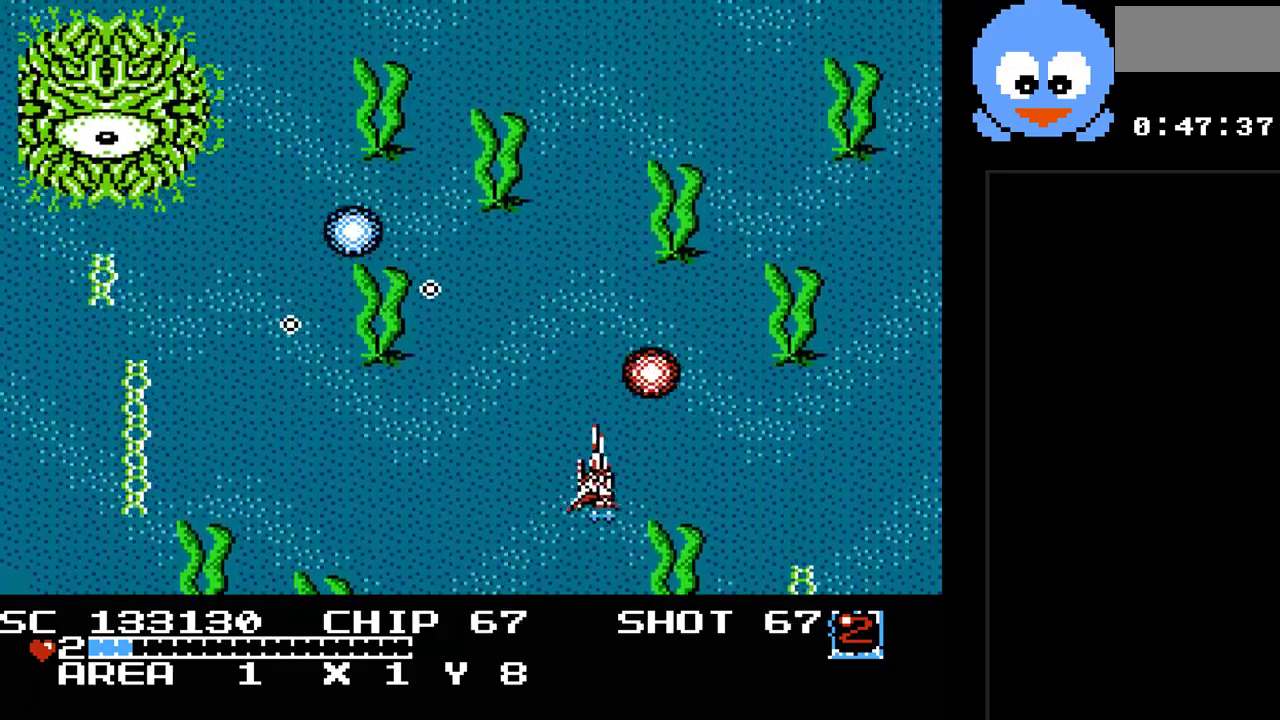
{"buttons": ["Y", "DPAD_UP"], "events": [[17, "DPAD_RIGHT", "up"], [83, "DPAD_RIGHT", "down"], [117, "DPAD_UP", "up"], [183, "DPAD_DOWN", "down"], [300, "DPAD_DOWN", "up"], [400, "DPAD_UP", "down"], [433, "DPAD_RIGHT", "up"]]}
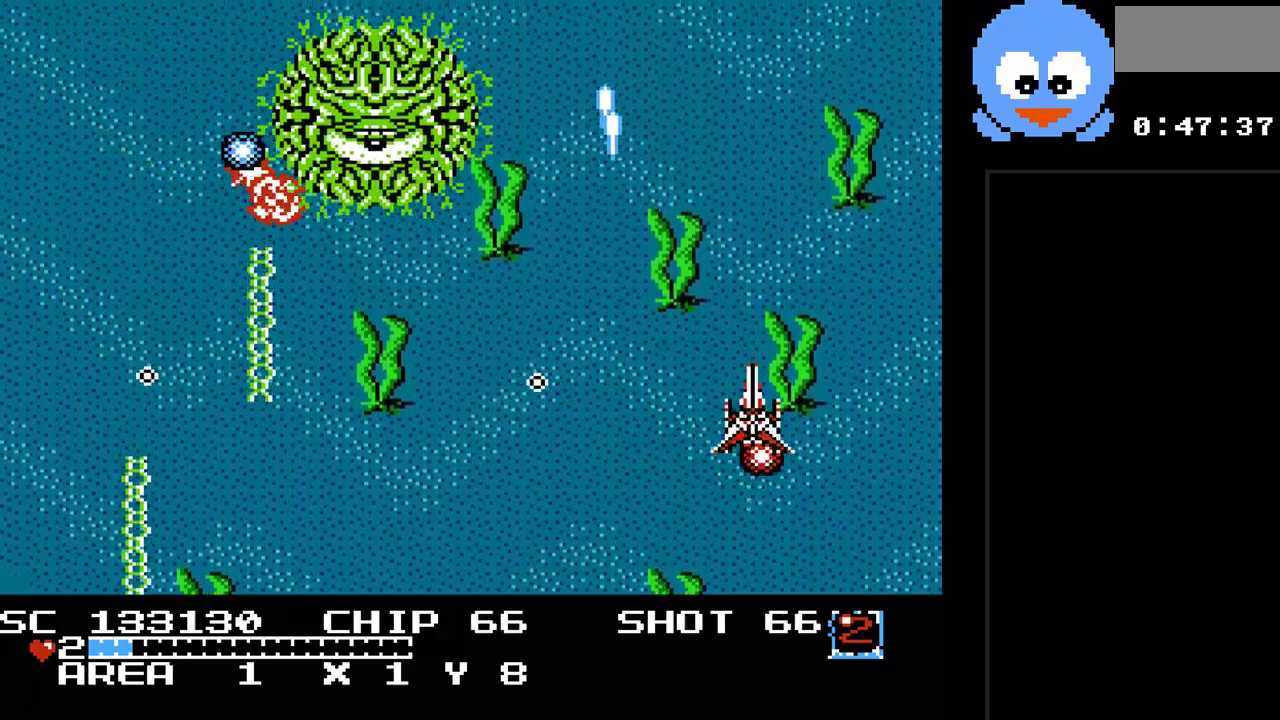
{"buttons": ["Y", "DPAD_RIGHT"], "events": [[33, "DPAD_RIGHT", "down"], [67, "DPAD_UP", "up"], [183, "DPAD_DOWN", "down"], [217, "DPAD_RIGHT", "up"], [483, "DPAD_RIGHT", "down"], [500, "DPAD_DOWN", "up"]]}
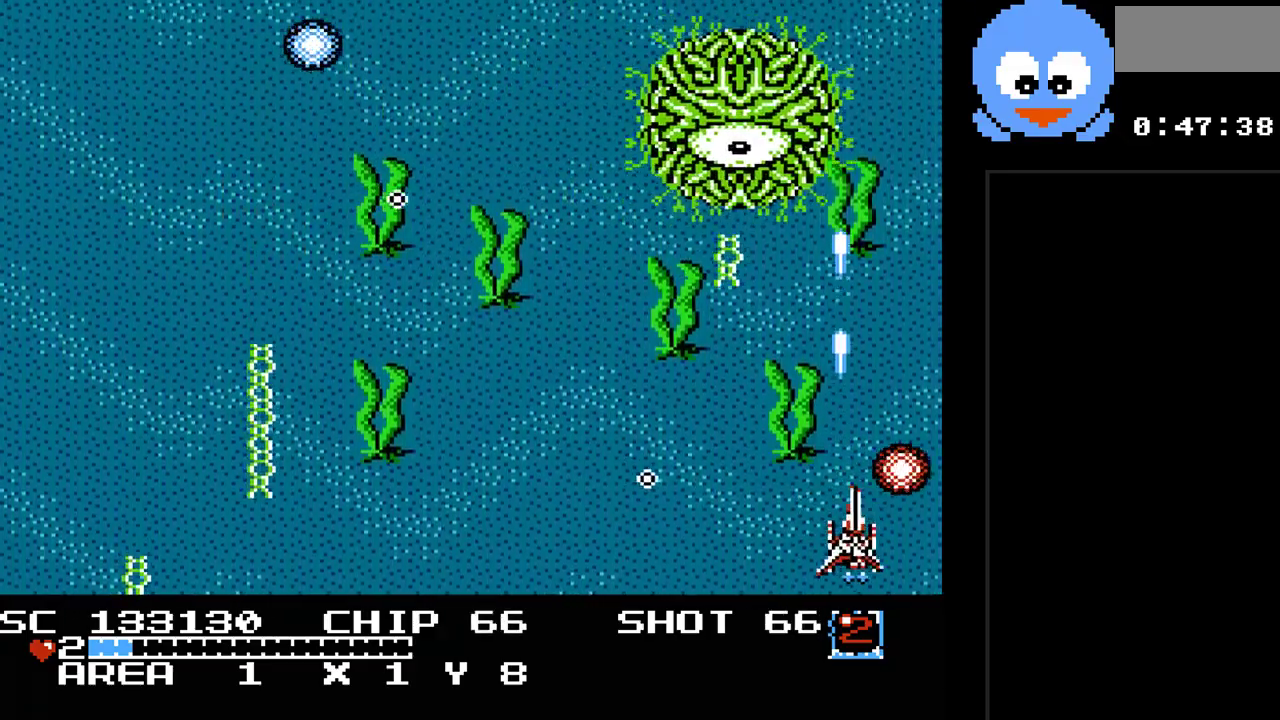
{"buttons": ["Y", "DPAD_UP", "DPAD_LEFT"], "events": [[133, "DPAD_DOWN", "down"], [133, "DPAD_RIGHT", "up"], [233, "DPAD_DOWN", "up"], [333, "DPAD_LEFT", "down"], [367, "DPAD_UP", "down"]]}
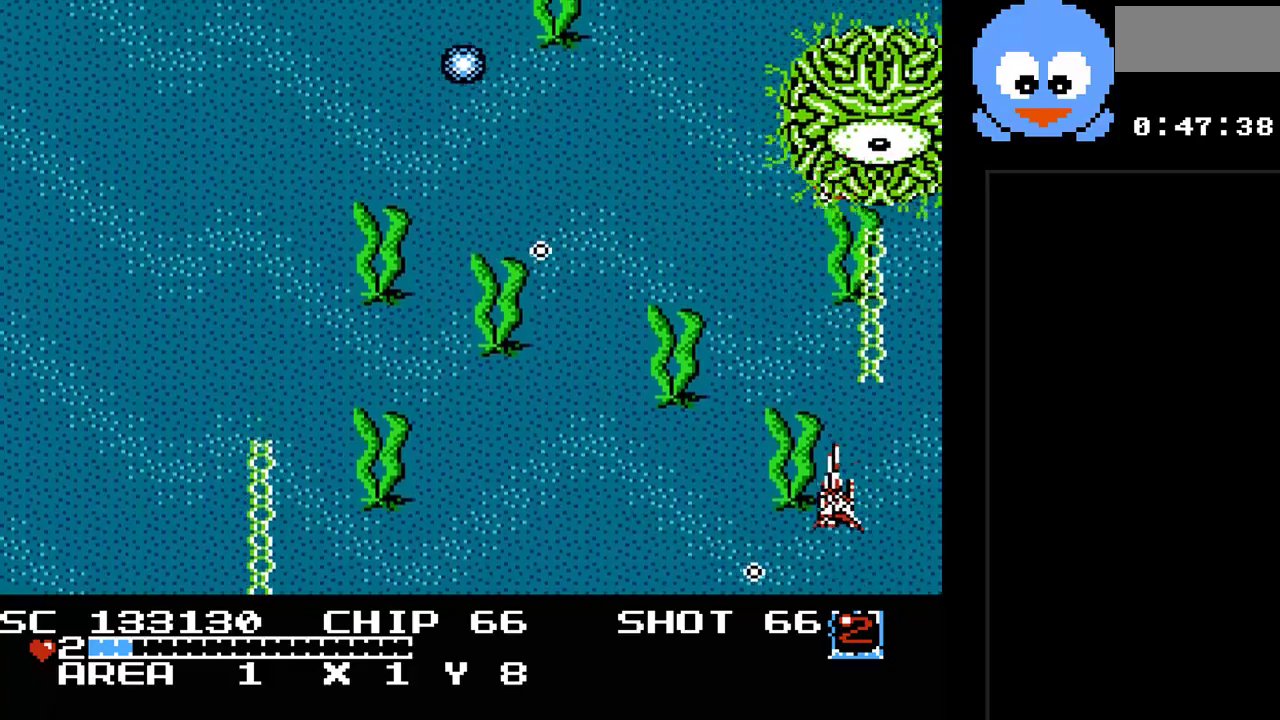
{"buttons": ["Y", "DPAD_LEFT"], "events": [[117, "DPAD_UP", "up"], [333, "DPAD_DOWN", "down"], [400, "DPAD_DOWN", "up"]]}
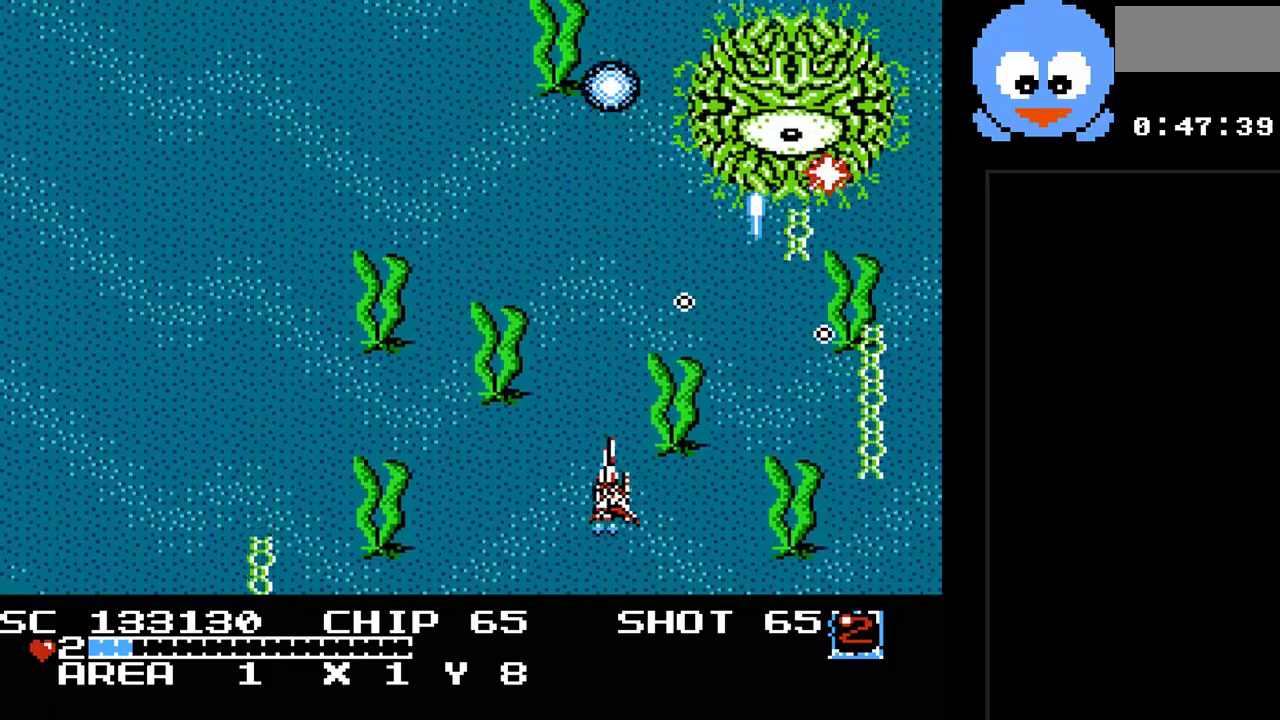
{"buttons": ["Y", "DPAD_DOWN", "DPAD_LEFT"], "events": [[217, "DPAD_DOWN", "down"], [250, "DPAD_DOWN", "up"], [250, "DPAD_LEFT", "up"], [350, "DPAD_LEFT", "down"], [450, "DPAD_DOWN", "down"]]}
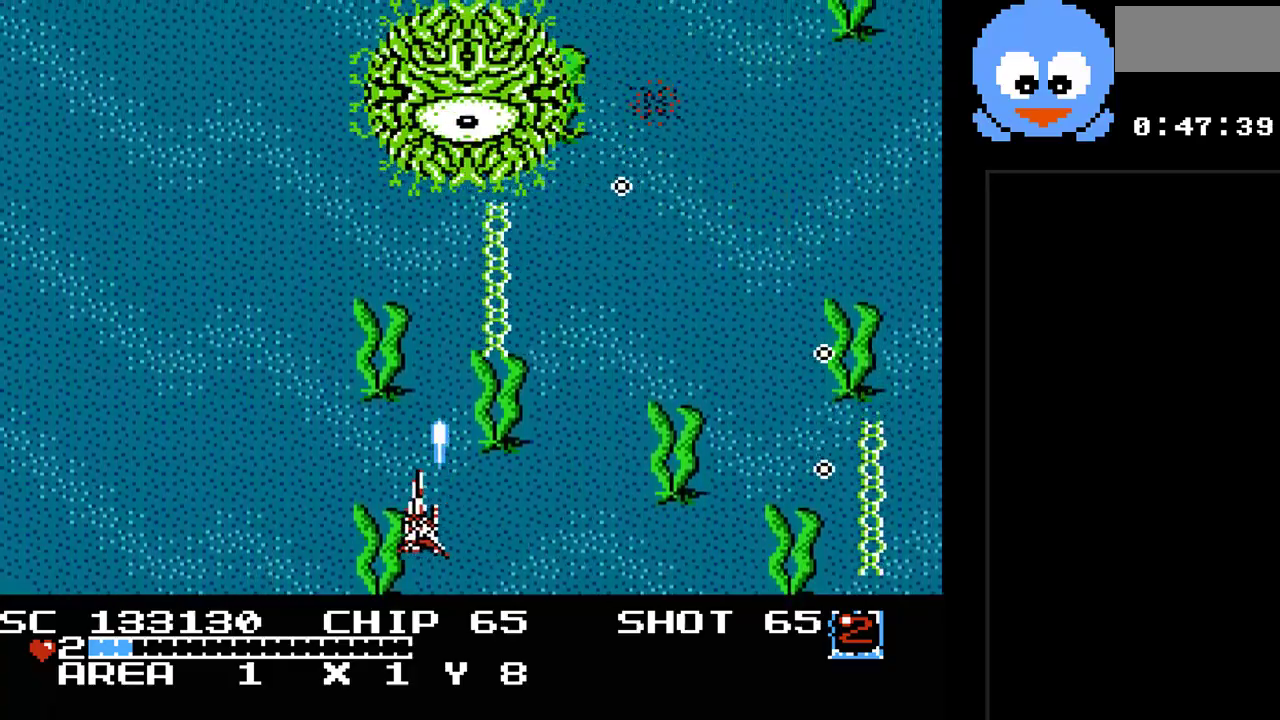
{"buttons": ["B", "Y", "DPAD_RIGHT"], "events": [[17, "DPAD_LEFT", "up"], [50, "DPAD_DOWN", "up"], [50, "DPAD_RIGHT", "down"], [267, "DPAD_RIGHT", "up"], [333, "B", "down"], [467, "DPAD_RIGHT", "down"]]}
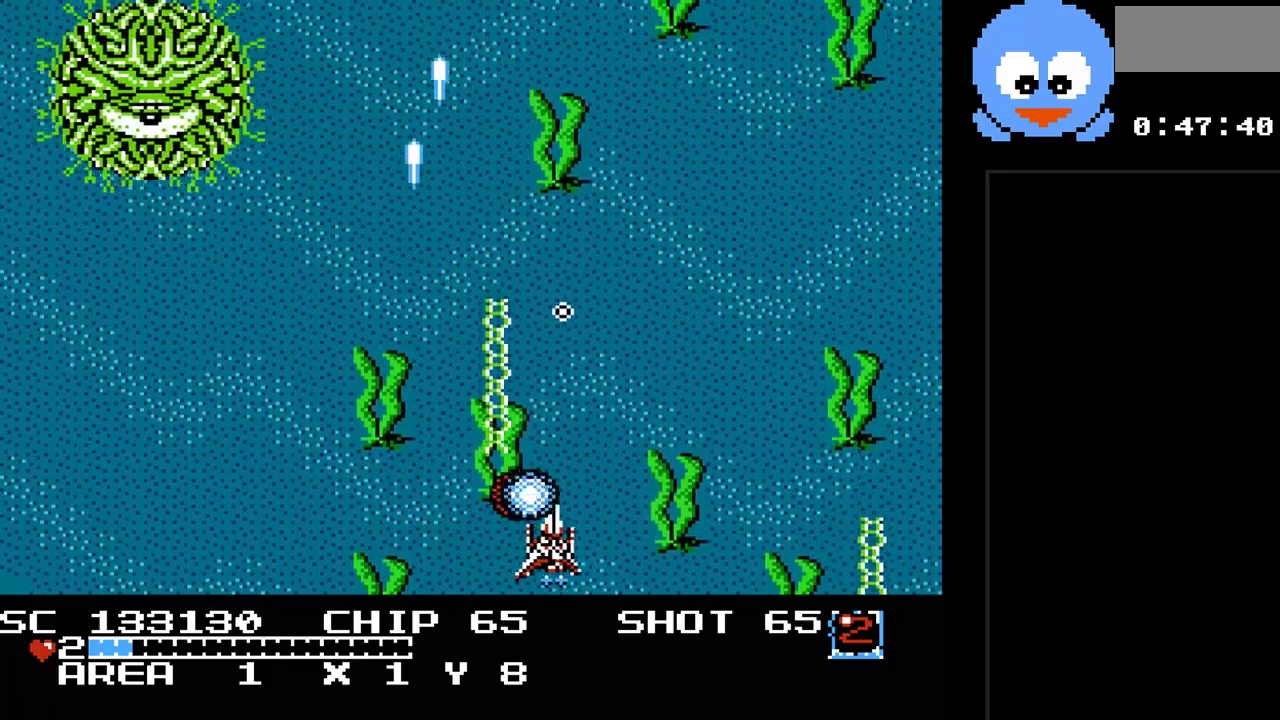
{"buttons": ["Y"], "events": [[17, "B", "up"], [250, "DPAD_RIGHT", "up"]]}
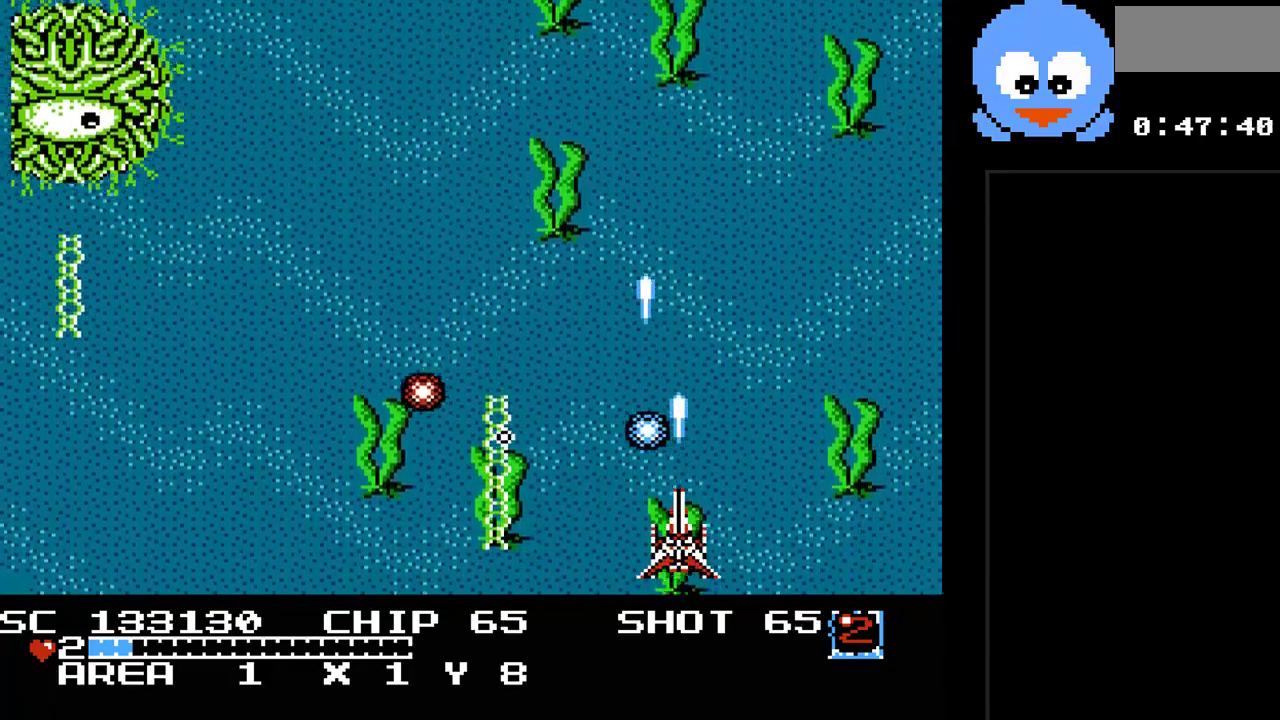
{"buttons": ["Y"], "events": [[67, "DPAD_RIGHT", "down"], [200, "DPAD_RIGHT", "up"]]}
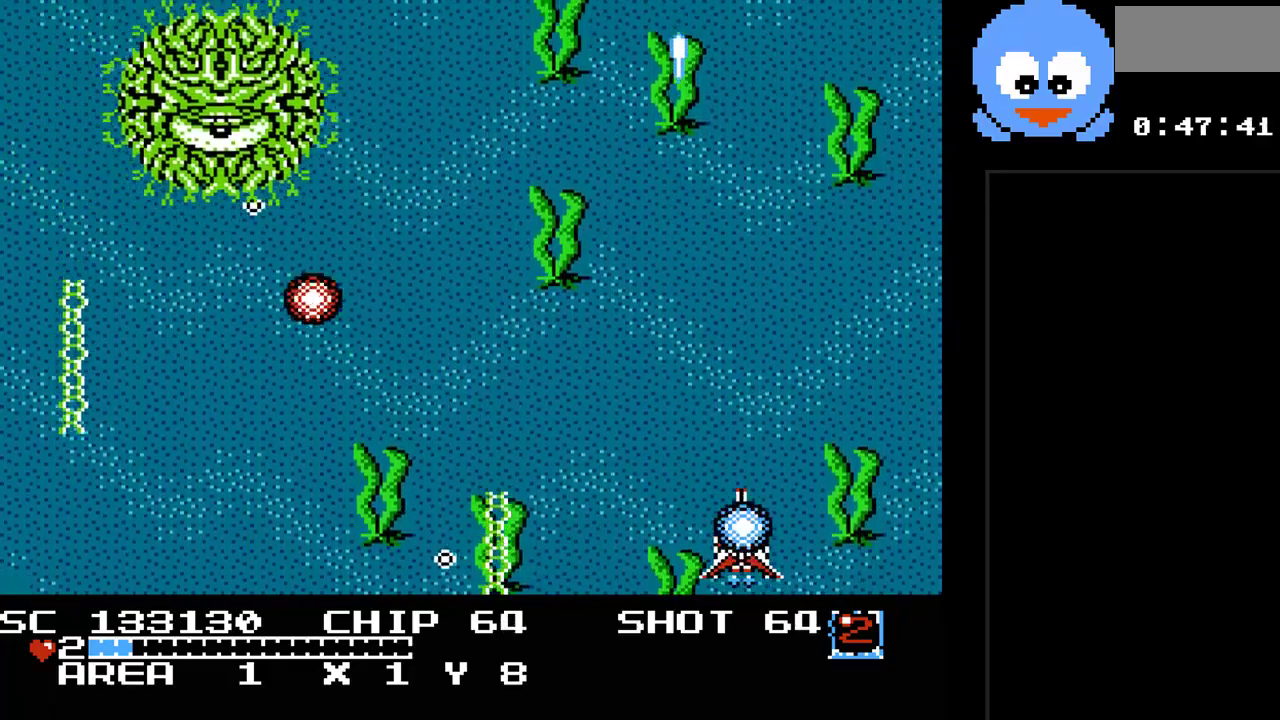
{"buttons": ["Y", "DPAD_UP"], "events": [[300, "DPAD_RIGHT", "down"], [400, "DPAD_UP", "down"], [433, "DPAD_RIGHT", "up"]]}
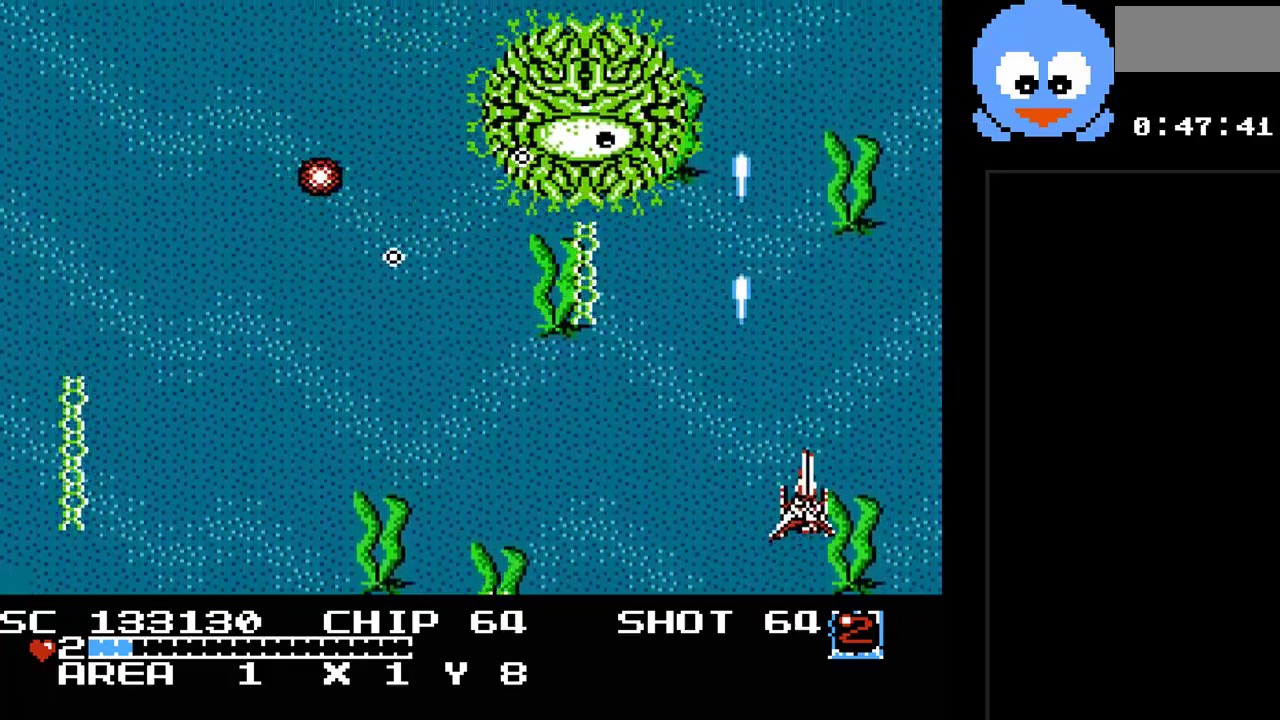
{"buttons": ["Y", "DPAD_LEFT"], "events": [[33, "DPAD_LEFT", "down"], [83, "DPAD_DOWN", "down"], [83, "DPAD_LEFT", "up"], [83, "DPAD_UP", "up"], [150, "DPAD_LEFT", "down"], [183, "DPAD_DOWN", "up"], [317, "DPAD_DOWN", "down"], [450, "DPAD_DOWN", "up"]]}
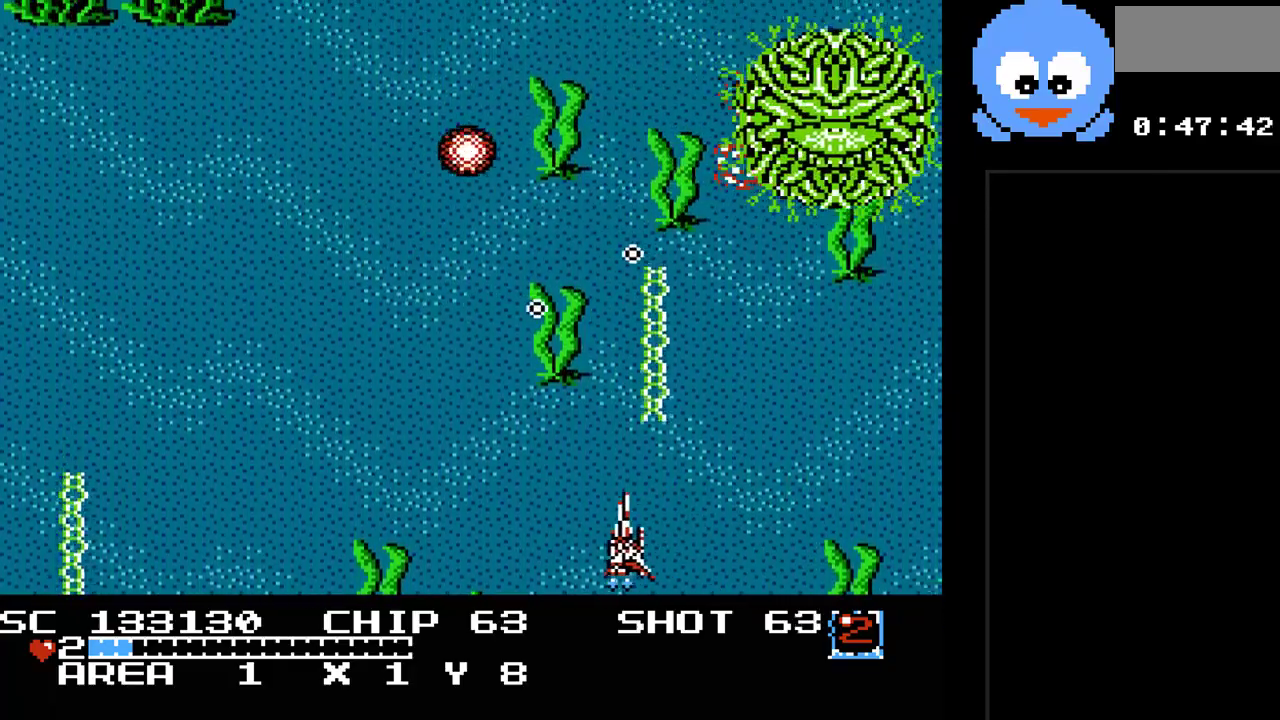
{"buttons": ["Y"], "events": [[367, "DPAD_LEFT", "up"]]}
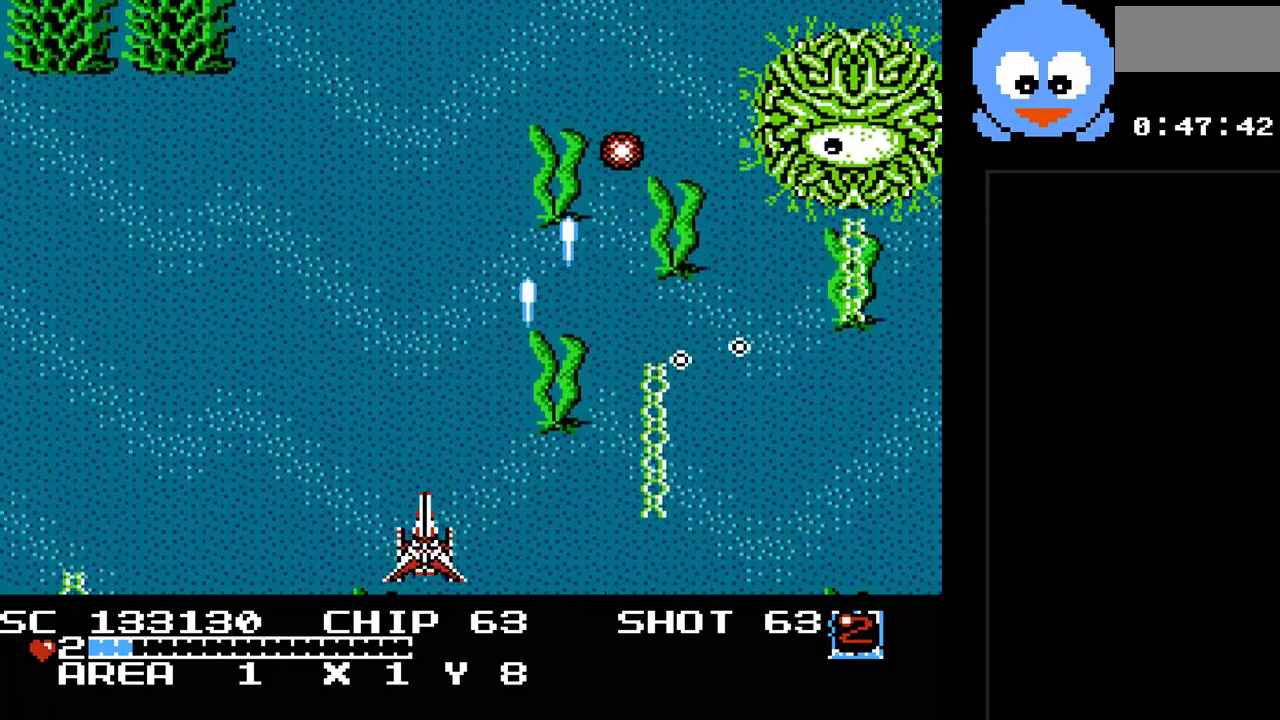
{"buttons": ["Y"], "events": [[150, "DPAD_UP", "down"], [300, "DPAD_LEFT", "down"], [333, "DPAD_UP", "up"], [367, "DPAD_LEFT", "up"]]}